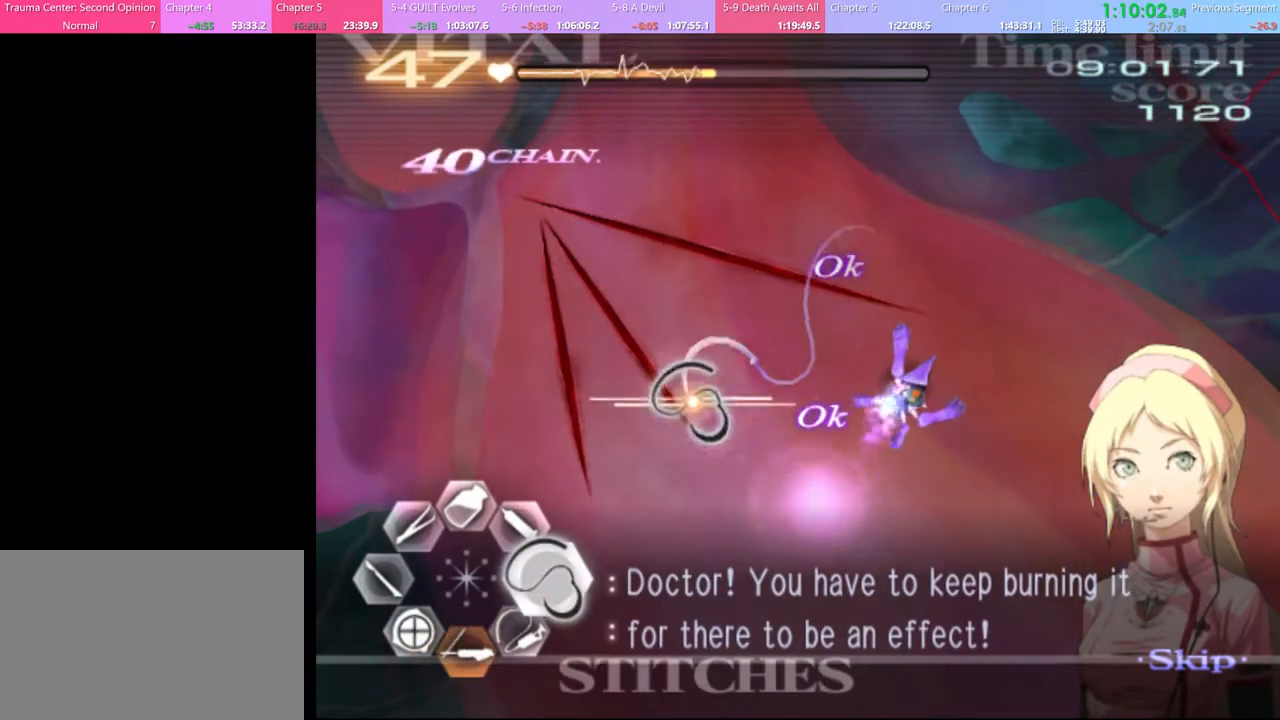
Gameplay with keyboard and mouse; each line is a JSON object with the keys and mouse buttons held at the frame after it. "events" lists presses ("down") and releases ("up") of "a", "alt", "c", "d", "e", "f", "q", "r", "s", "shift", "space", "v", "w", "mouse_left", "mouse_wheel", "mouse_right", "mouse_mb4" and "mouse_mb5" between this image and that frame as [ms after this image, input, new state], when the widget could be followed in between. "mouse_left", "mouse_wheel", "mouse_right", "mouse_mb4", "mouse_mb5" = the "left", "wheel", "right", "mb4", "mb5" buttons of the "mouse" list. No other keys are recorded. "wheel" means that the mouse wheel is clicked or scrolled. Mouse movement is not recorded.
{"keys": ["d"], "mouse": [], "events": [[500, "mouse_left", "up"]]}
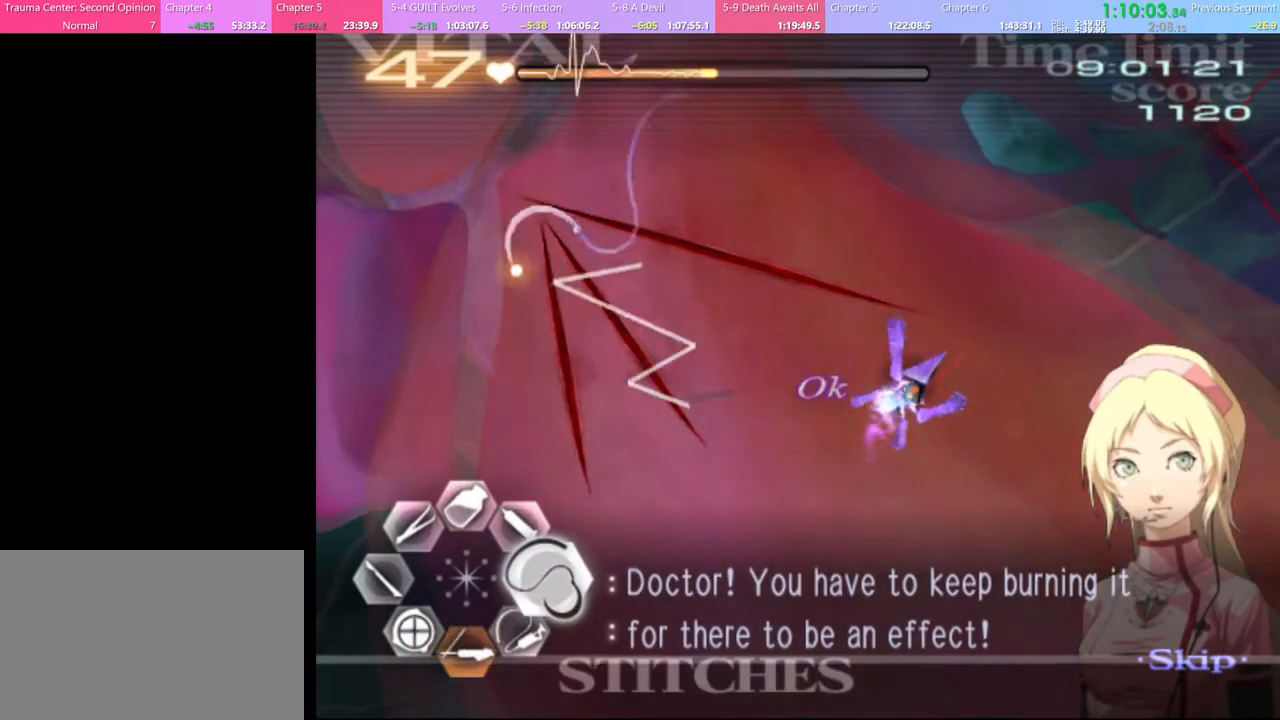
{"keys": ["d"], "mouse": ["left"], "events": [[100, "mouse_left", "down"]]}
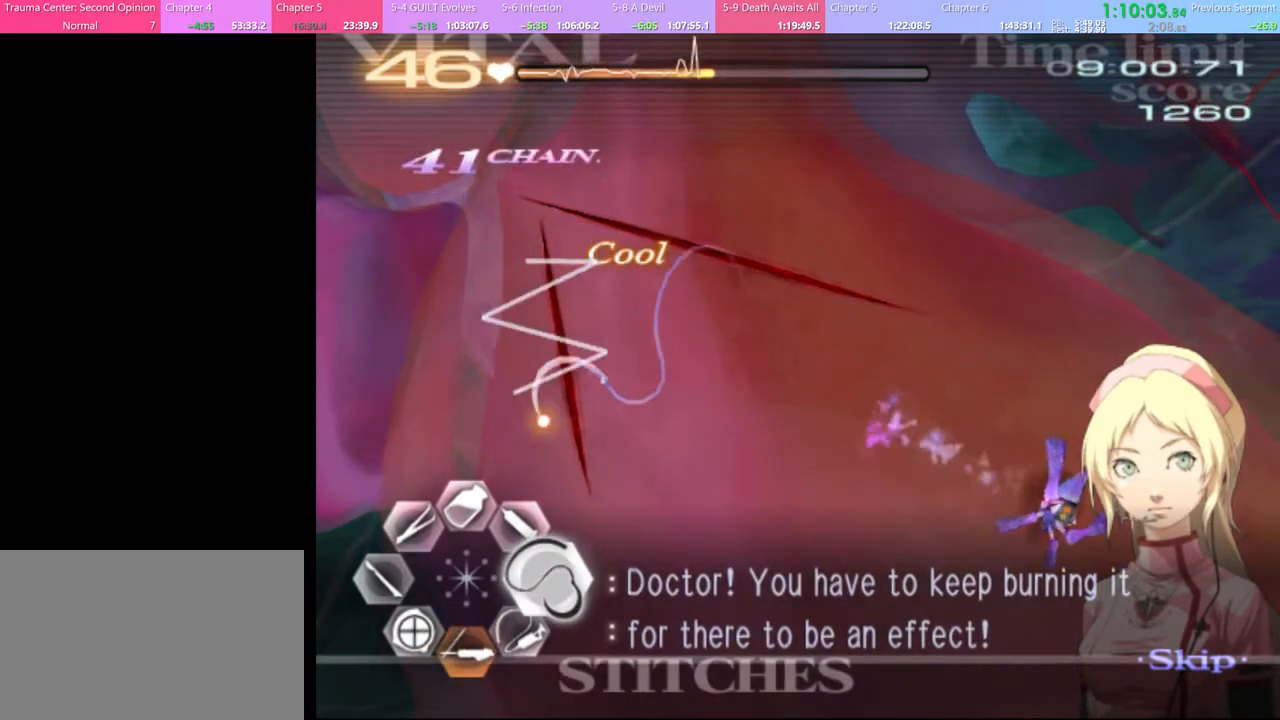
{"keys": ["d"], "mouse": ["left"], "events": [[167, "mouse_left", "up"], [334, "mouse_left", "down"]]}
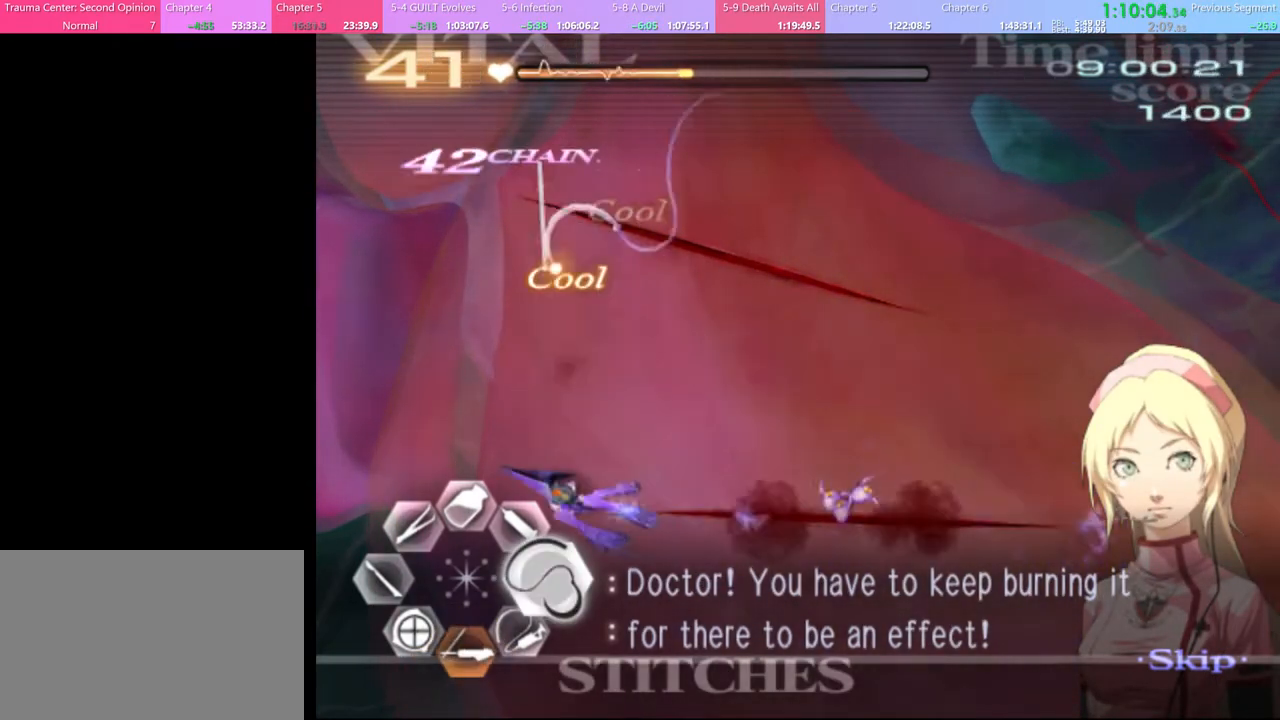
{"keys": ["d"], "mouse": ["left"], "events": []}
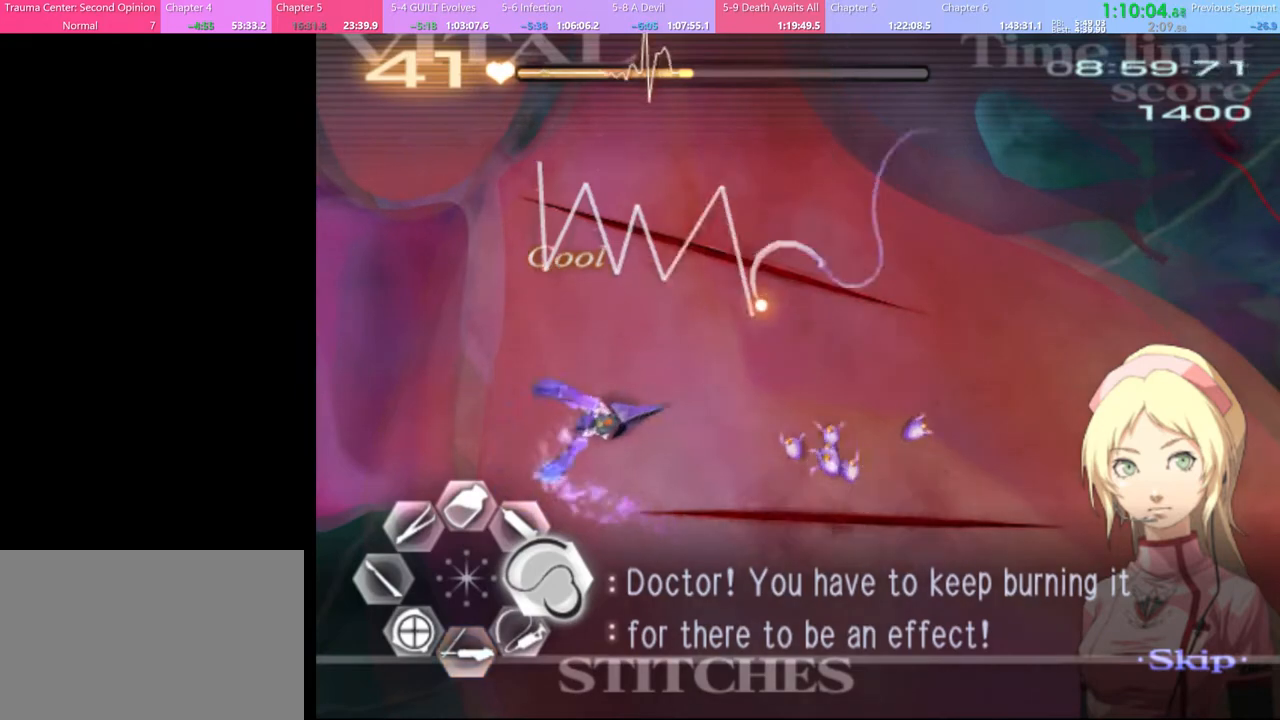
{"keys": ["d"], "mouse": ["left"], "events": [[100, "mouse_left", "up"], [200, "mouse_left", "down"]]}
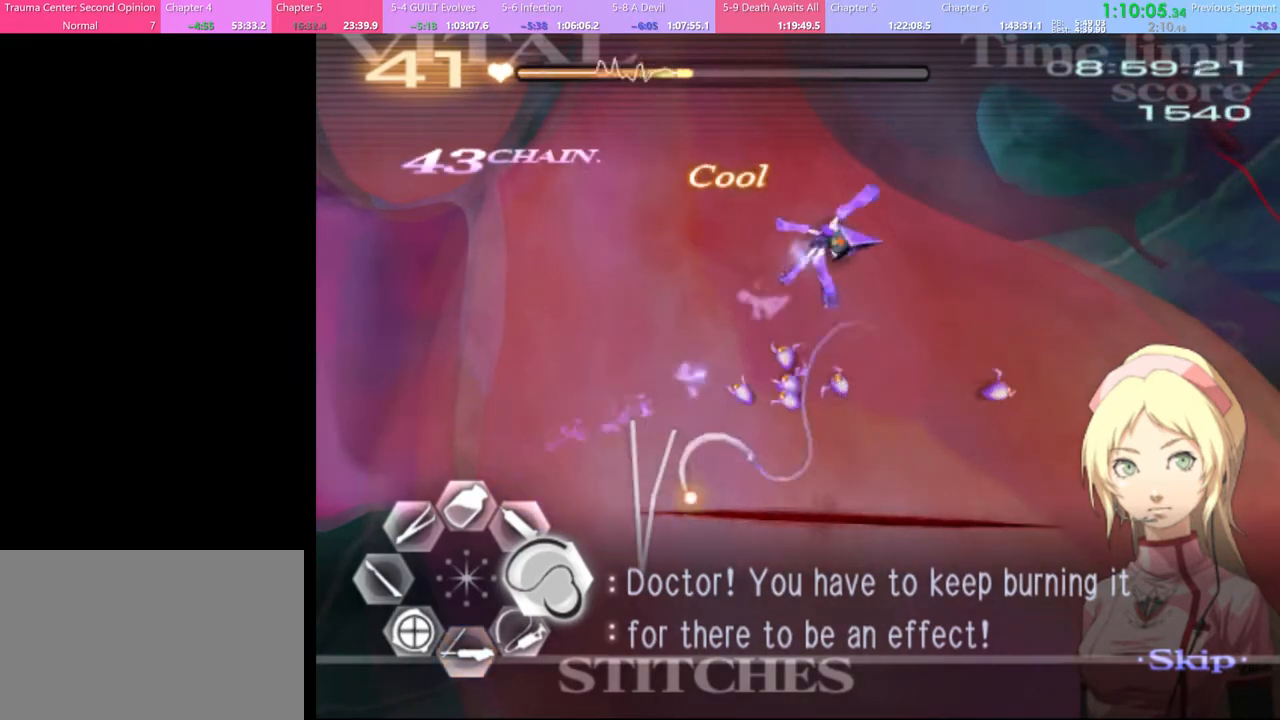
{"keys": ["d"], "mouse": ["left"], "events": []}
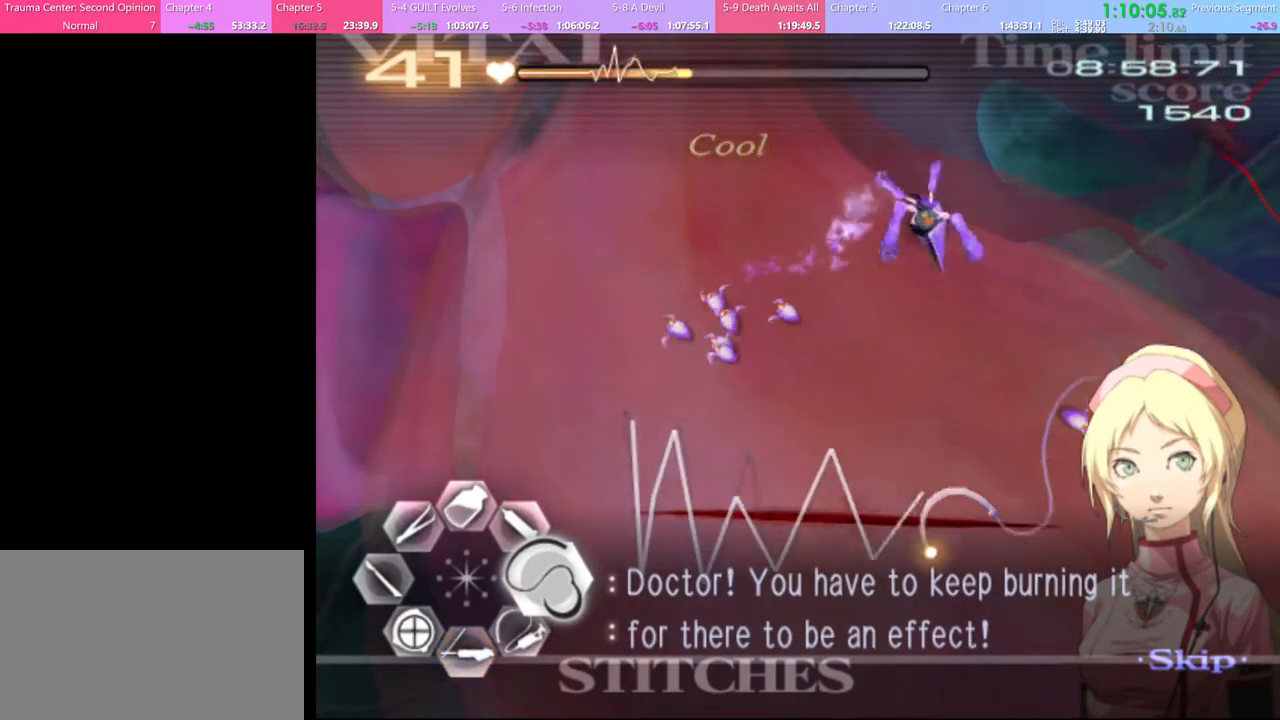
{"keys": [], "mouse": ["left"], "events": [[134, "mouse_left", "up"], [200, "d", "up"], [200, "s", "down"], [300, "mouse_left", "down"], [400, "s", "up"]]}
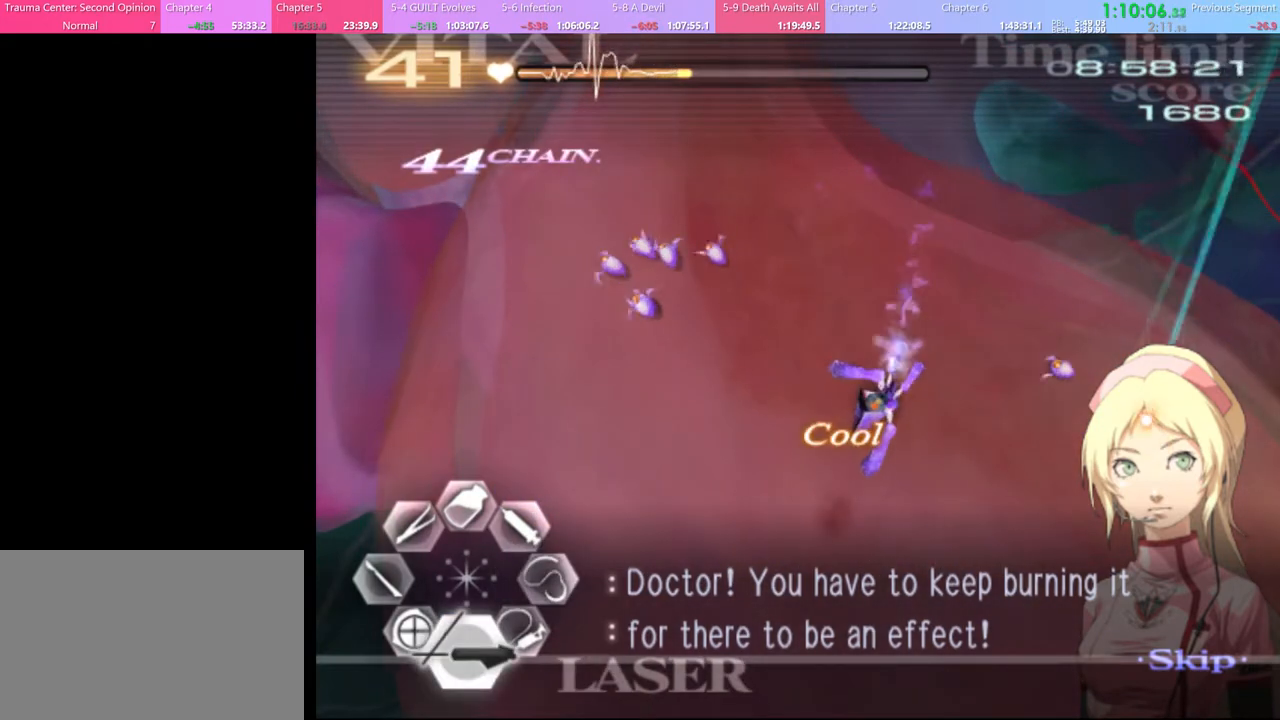
{"keys": [], "mouse": ["left"], "events": [[100, "mouse_left", "up"], [400, "mouse_left", "down"]]}
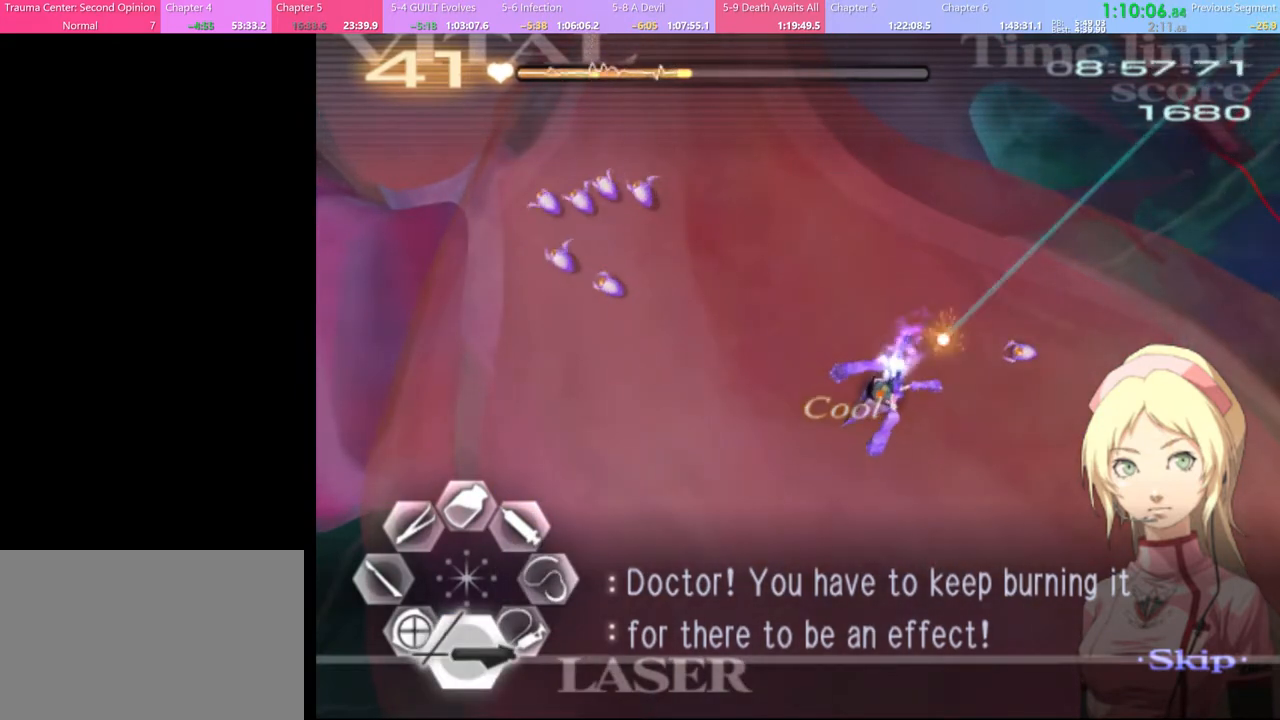
{"keys": [], "mouse": [], "events": [[200, "mouse_left", "up"]]}
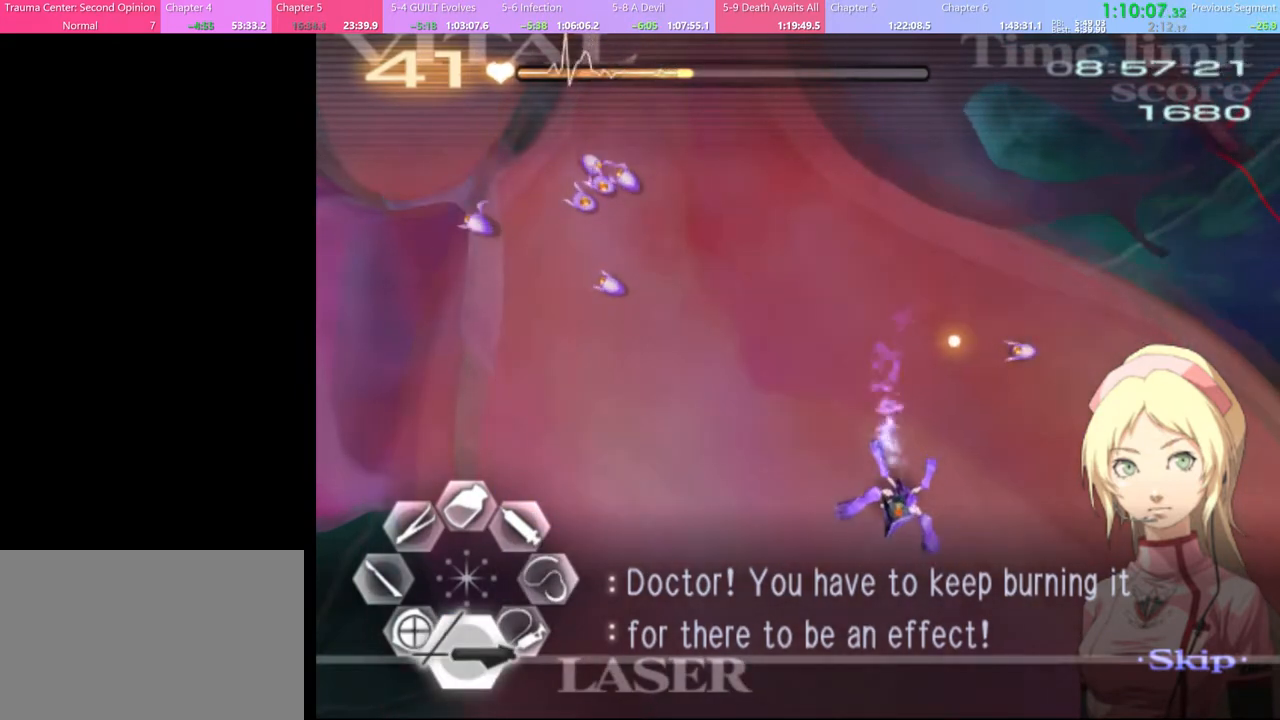
{"keys": [], "mouse": [], "events": [[34, "mouse_left", "down"], [134, "mouse_left", "up"]]}
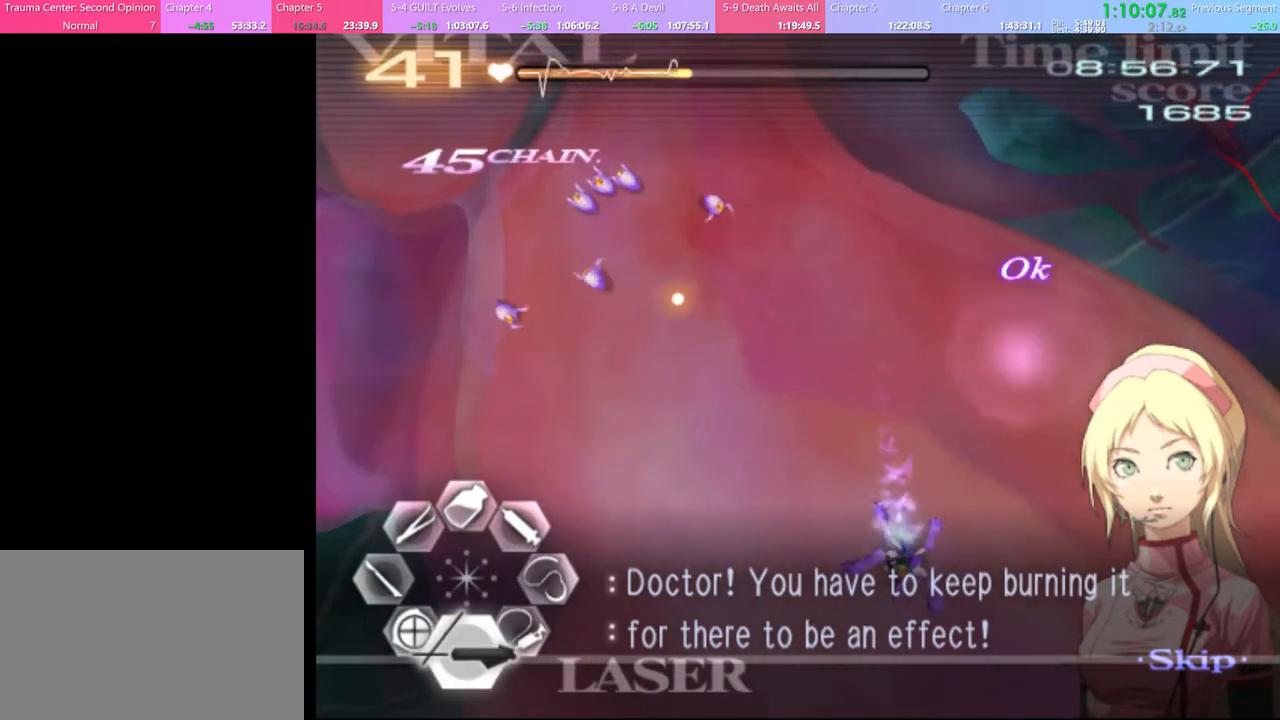
{"keys": [], "mouse": ["left"], "events": [[34, "mouse_left", "down"]]}
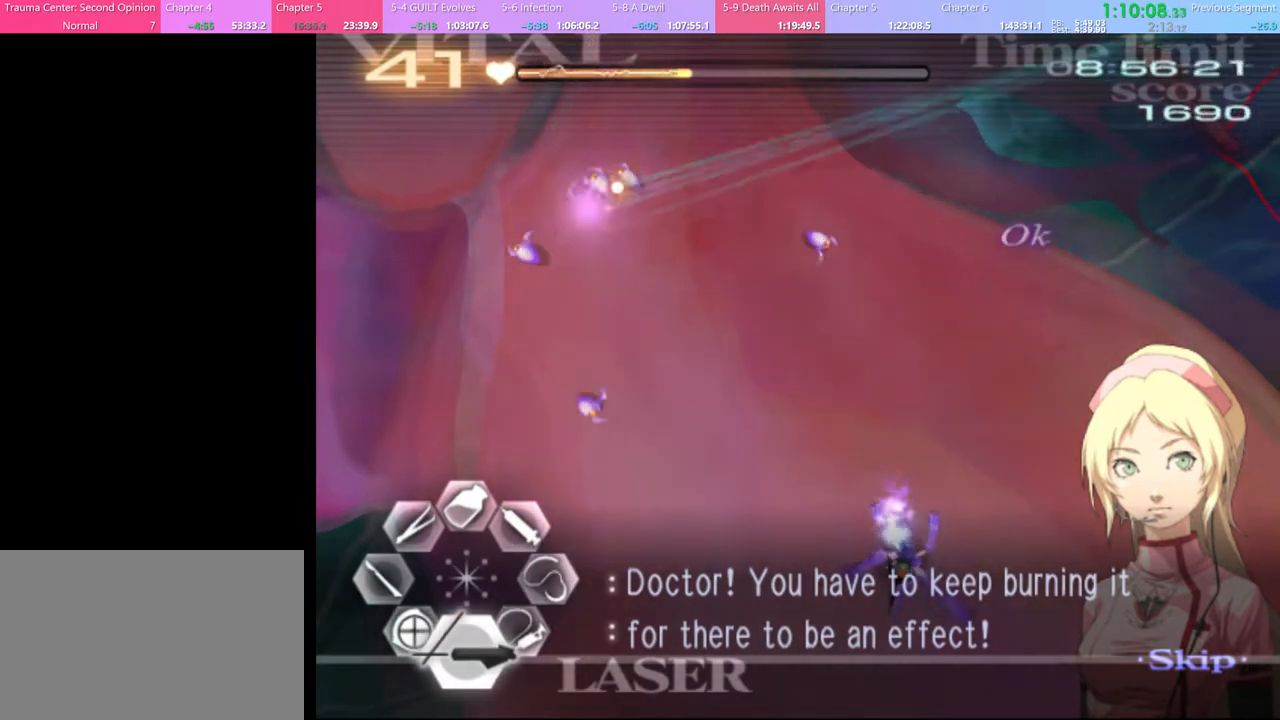
{"keys": [], "mouse": ["left"], "events": [[234, "mouse_left", "up"], [367, "mouse_left", "down"]]}
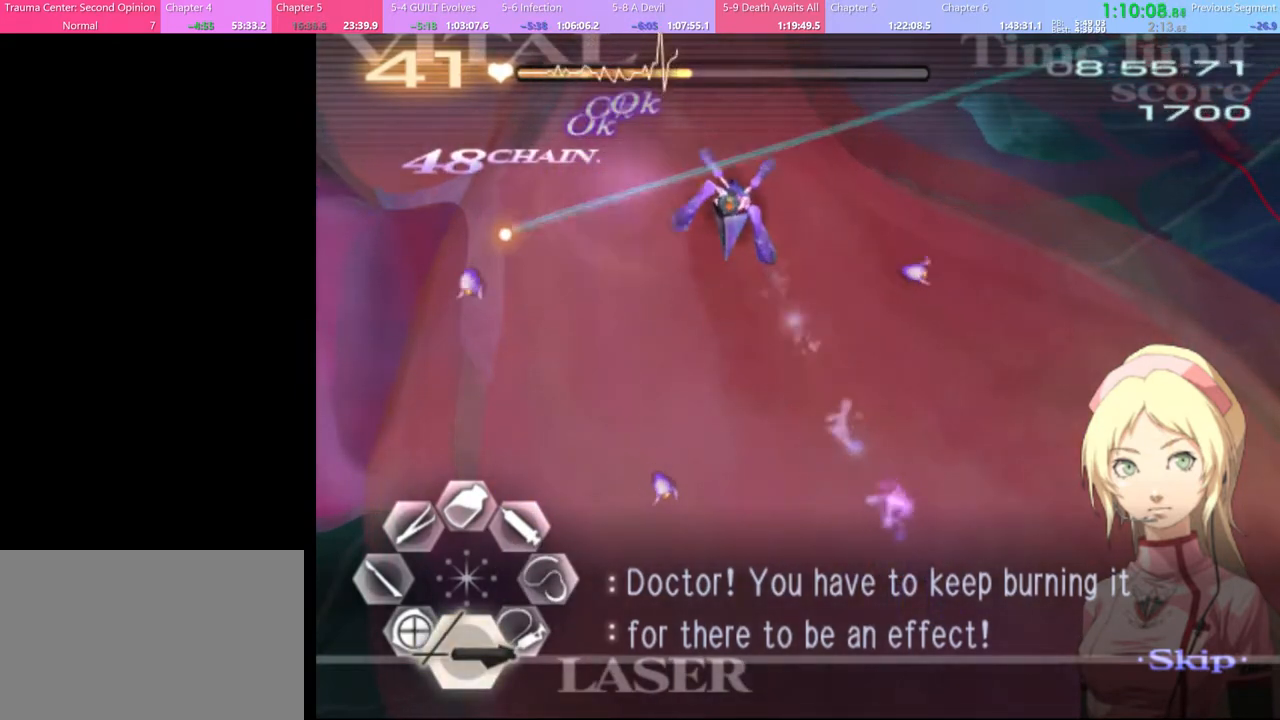
{"keys": [], "mouse": ["left"], "events": [[134, "mouse_left", "up"], [167, "mouse_left", "down"], [300, "mouse_left", "up"], [400, "mouse_left", "down"]]}
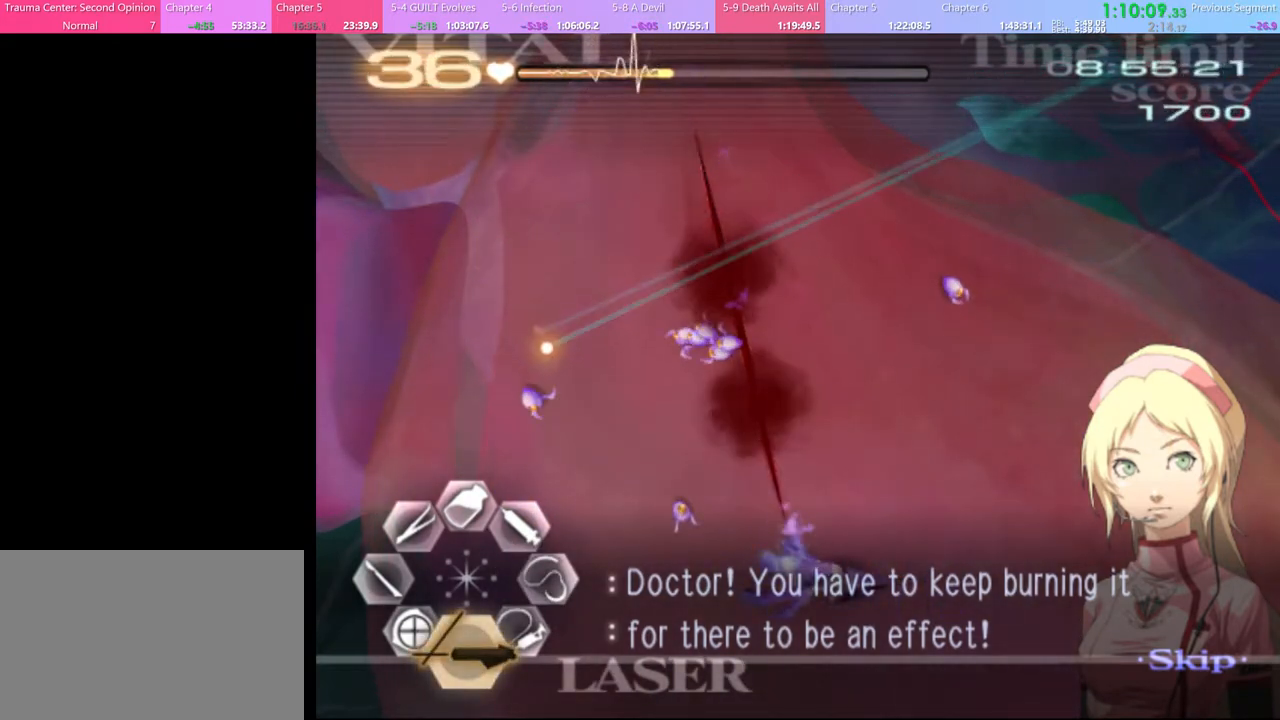
{"keys": [], "mouse": ["left"], "events": [[67, "mouse_left", "up"], [267, "mouse_left", "down"]]}
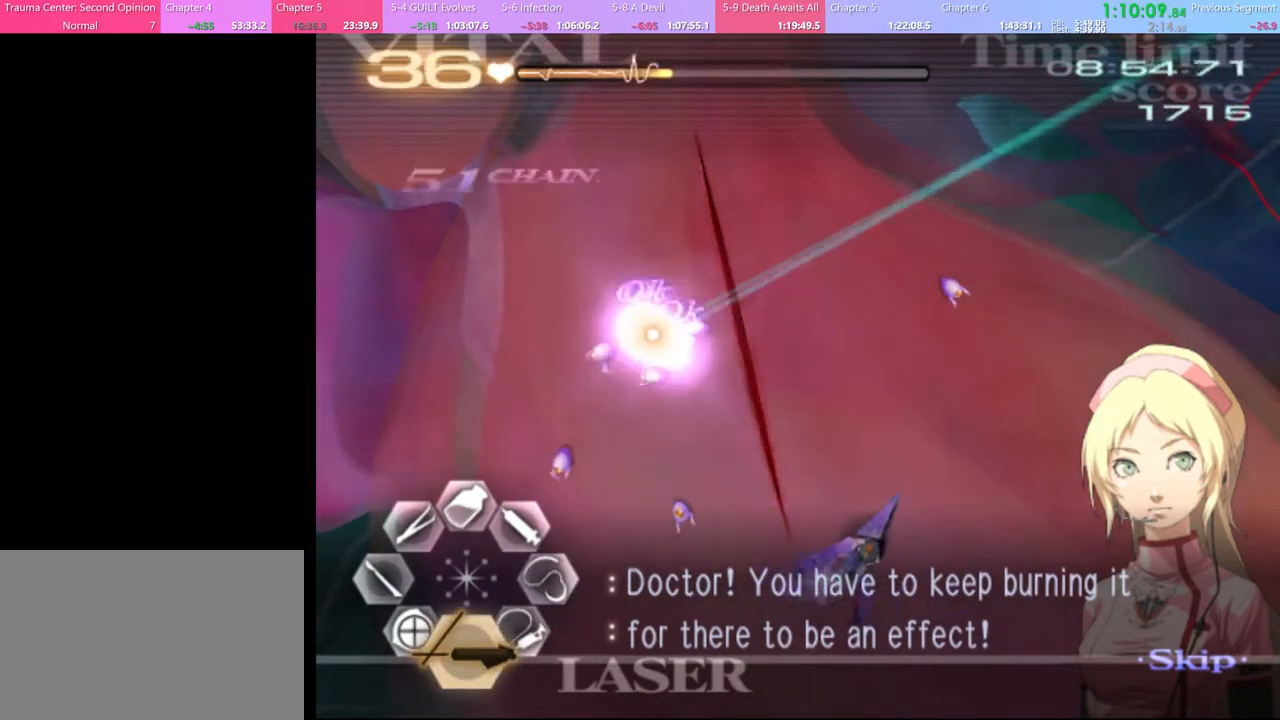
{"keys": [], "mouse": ["left"], "events": []}
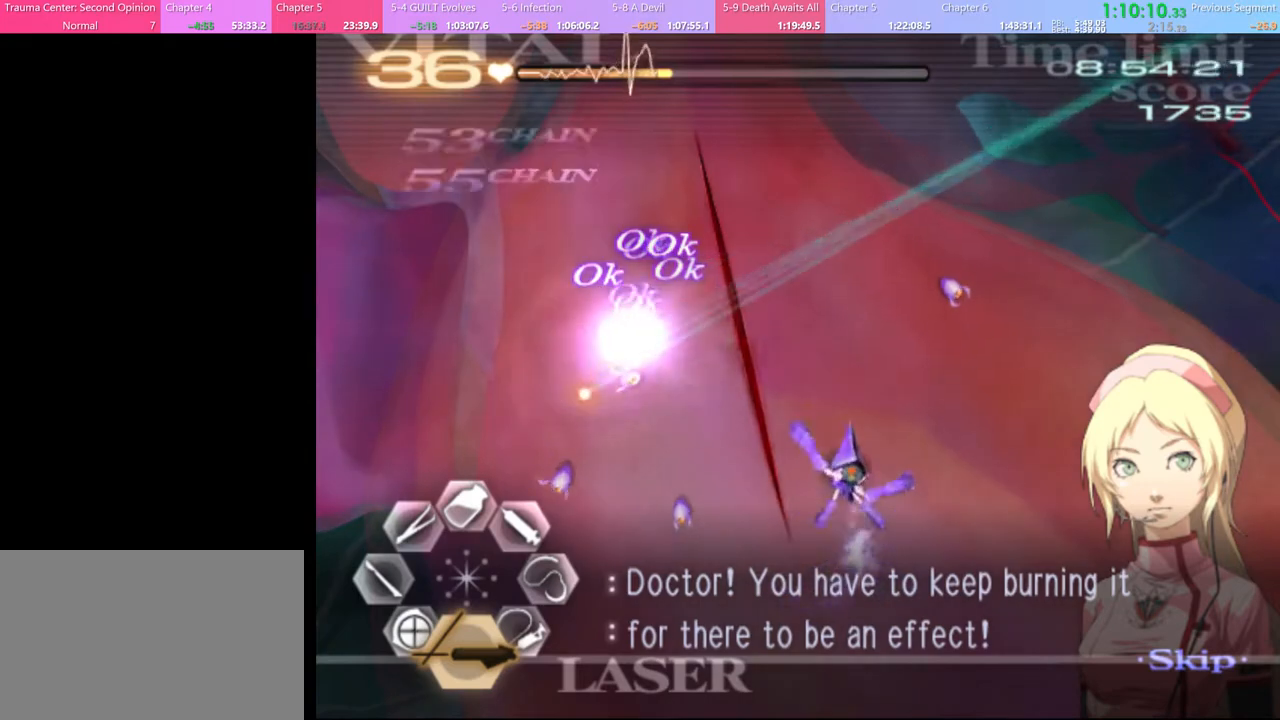
{"keys": [], "mouse": [], "events": [[134, "mouse_left", "up"], [334, "mouse_left", "down"], [467, "mouse_left", "up"]]}
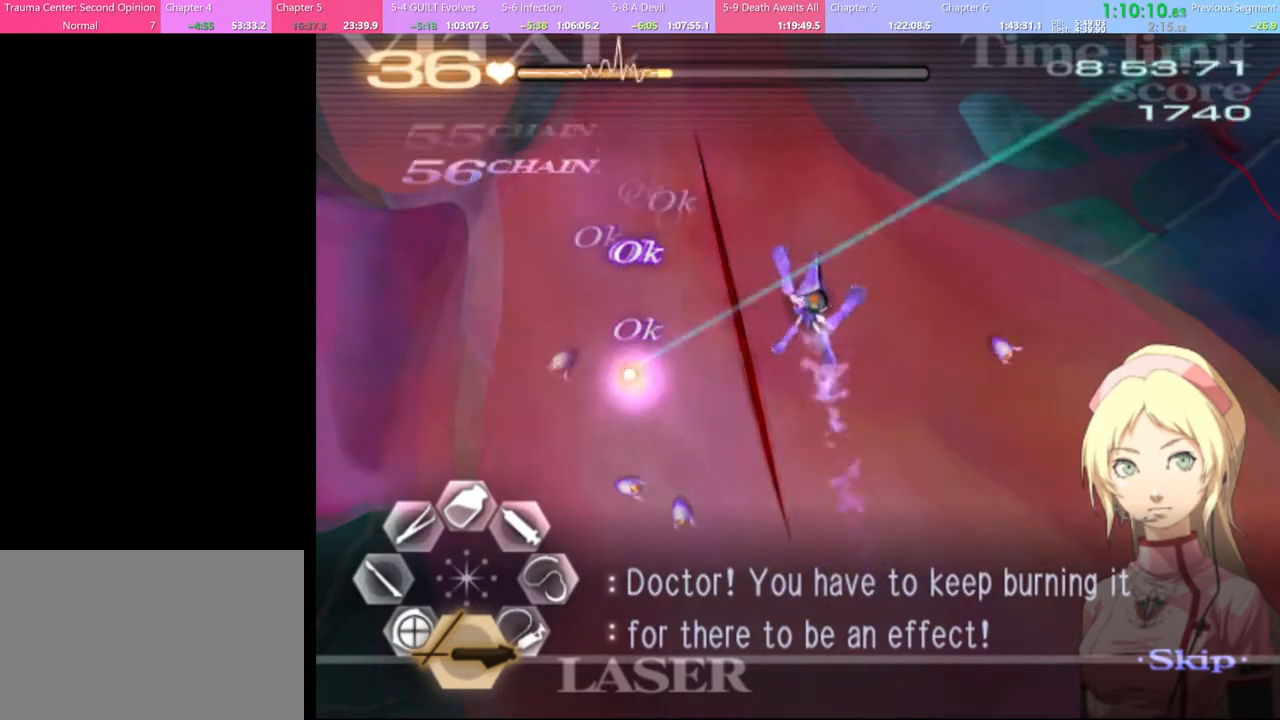
{"keys": [], "mouse": [], "events": [[267, "mouse_left", "down"], [467, "mouse_left", "up"]]}
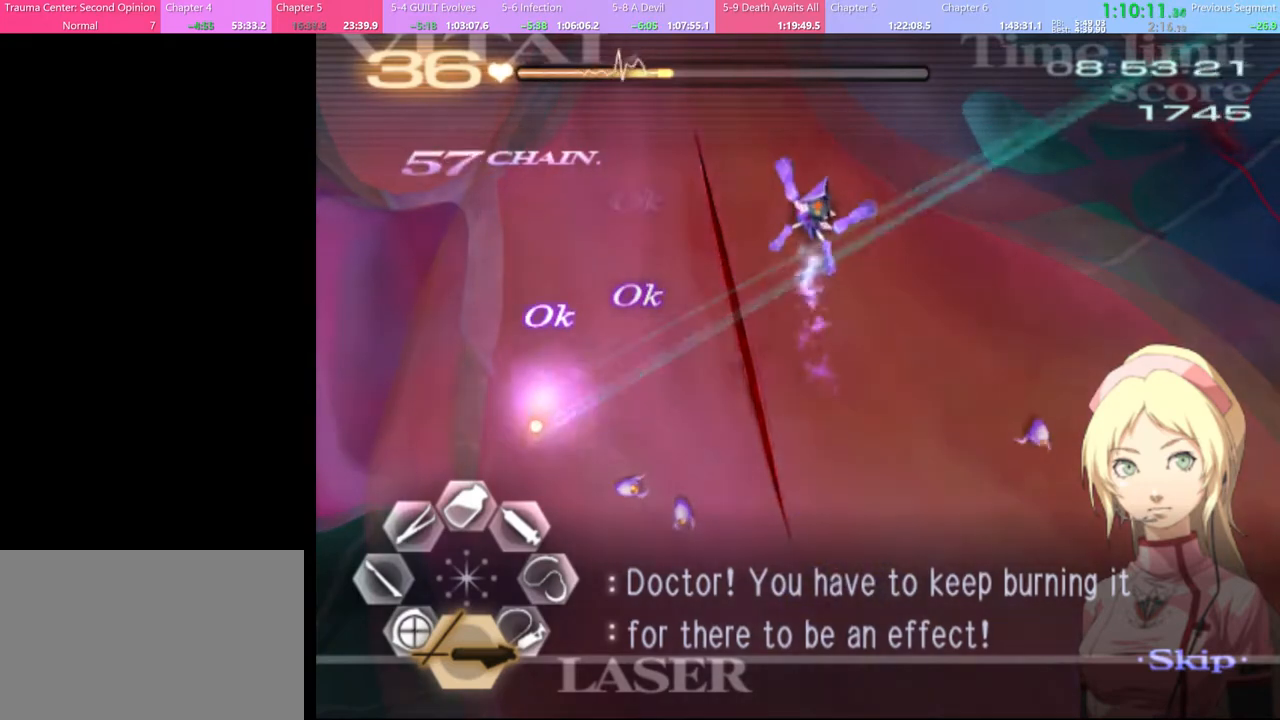
{"keys": [], "mouse": ["left"], "events": [[134, "mouse_left", "down"], [334, "mouse_left", "up"], [434, "mouse_left", "down"]]}
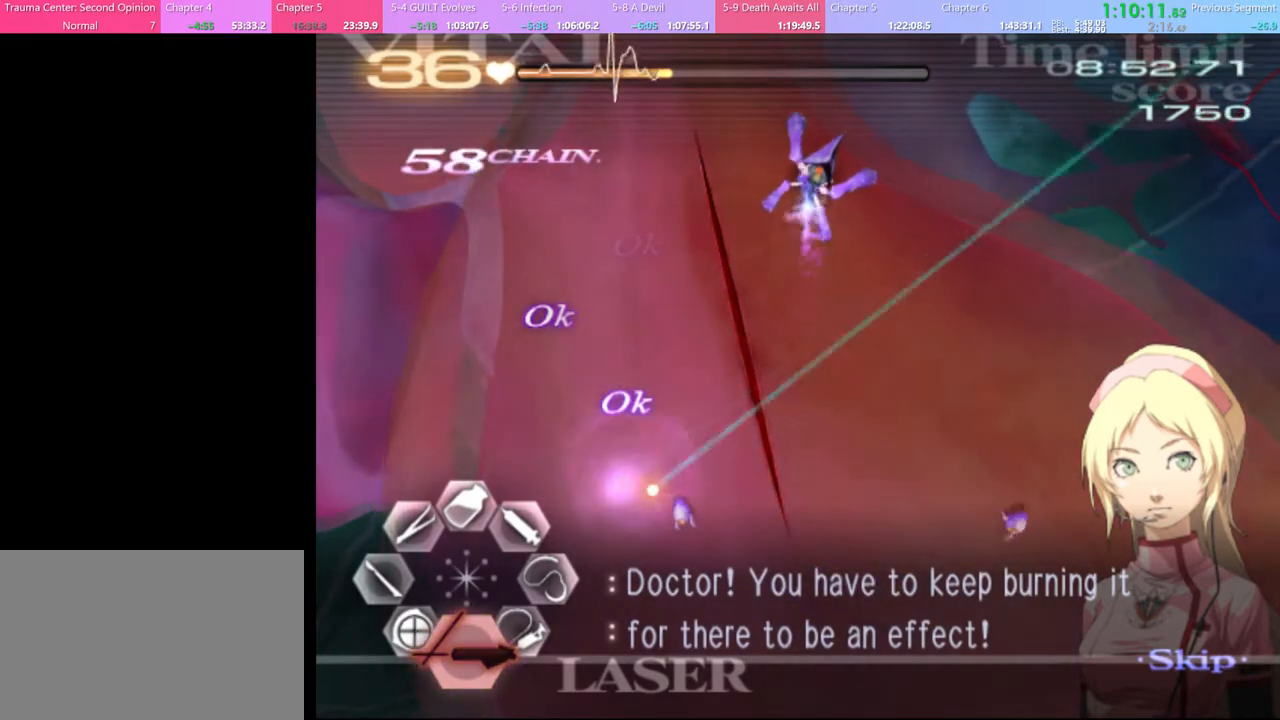
{"keys": [], "mouse": ["left"], "events": [[134, "mouse_left", "up"], [400, "mouse_left", "down"]]}
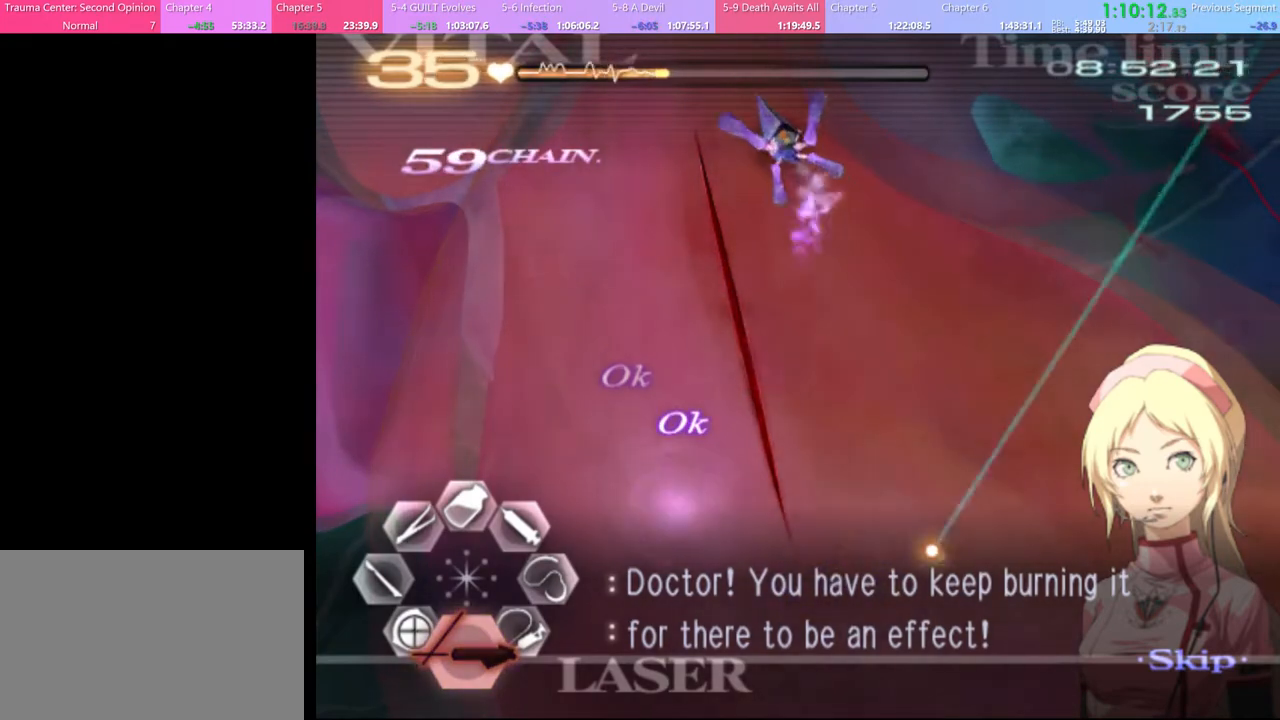
{"keys": ["d"], "mouse": ["left"], "events": [[100, "mouse_left", "up"], [167, "d", "down"], [267, "mouse_left", "down"]]}
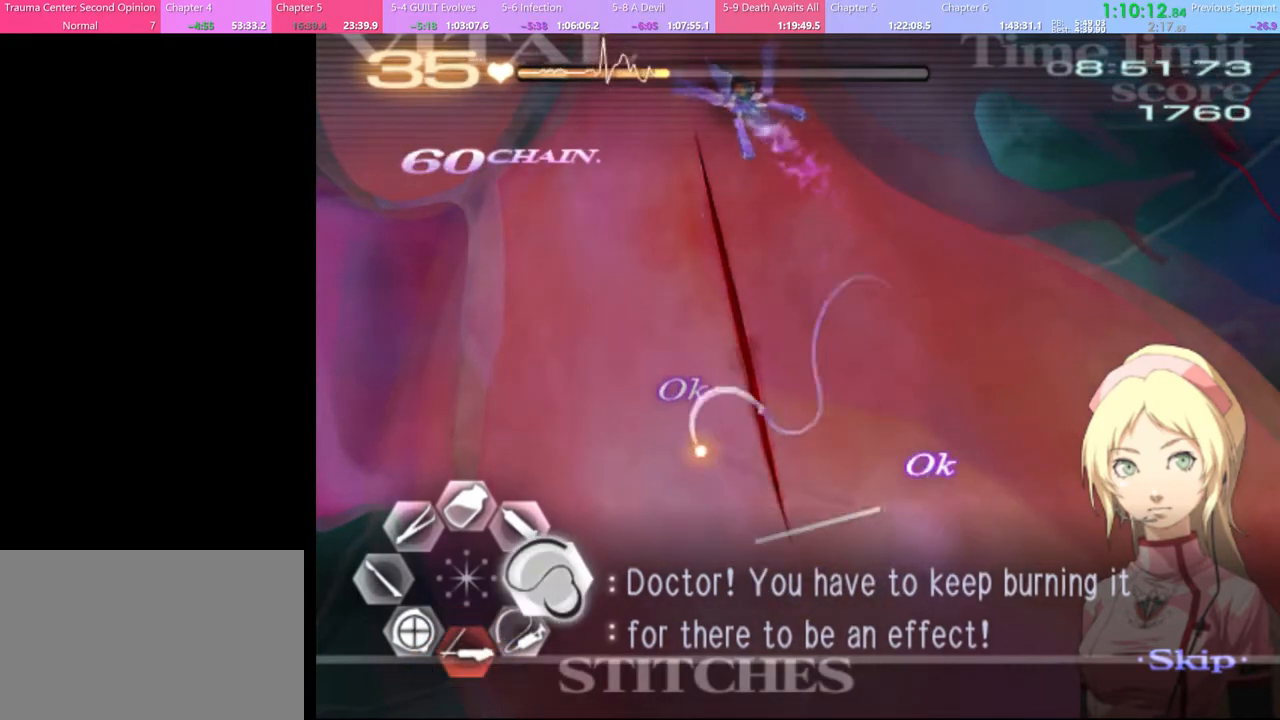
{"keys": ["d"], "mouse": [], "events": [[500, "mouse_left", "up"]]}
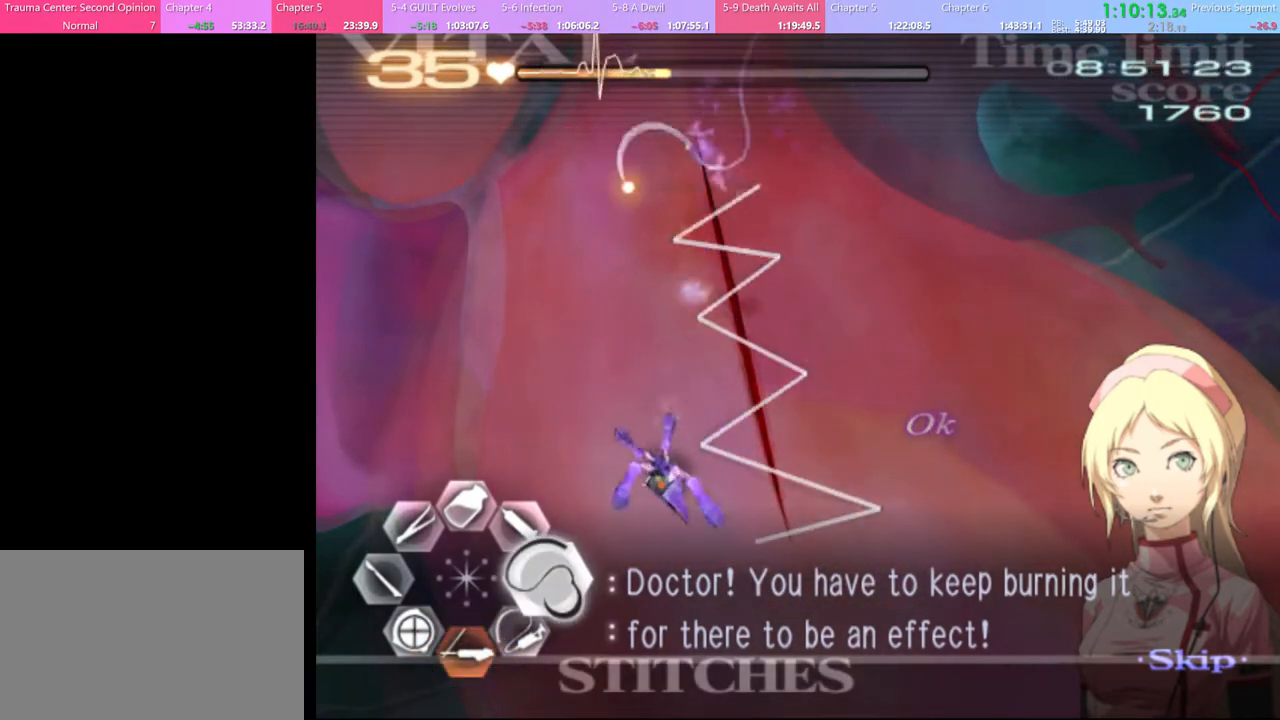
{"keys": ["s"], "mouse": [], "events": [[67, "w", "down"], [300, "w", "up"], [334, "d", "up"], [400, "s", "down"]]}
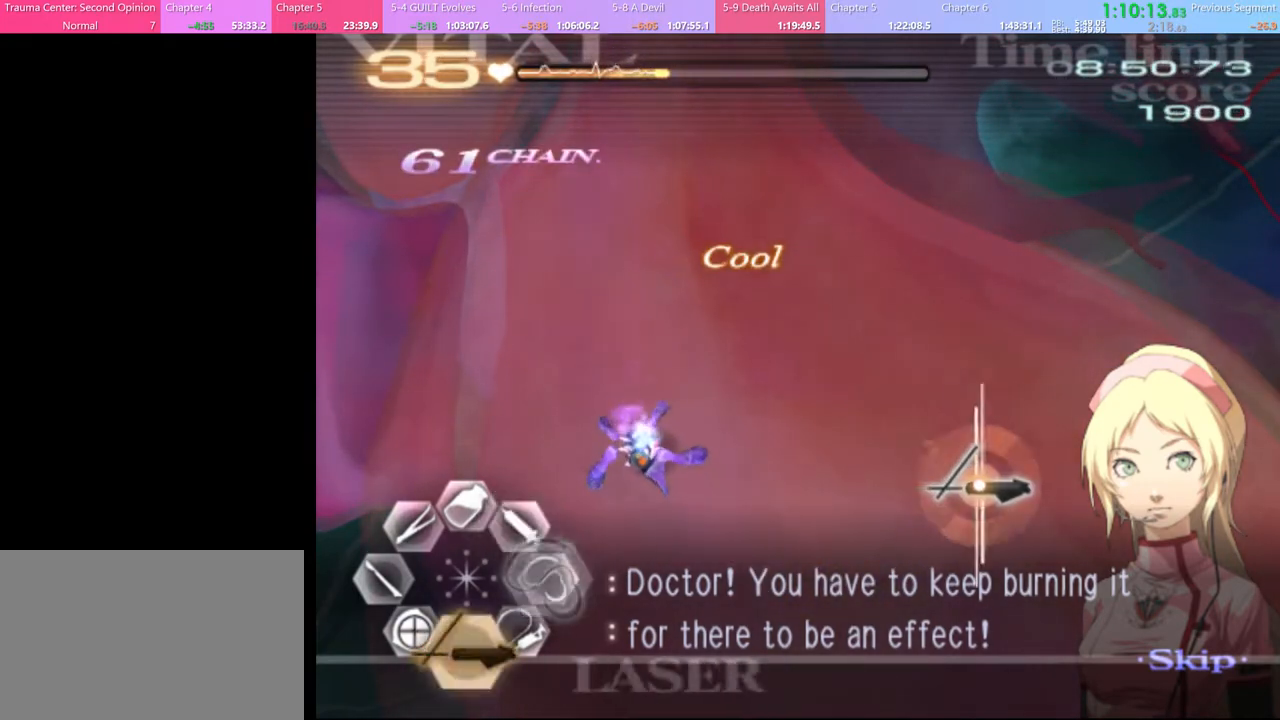
{"keys": ["d", "w"], "mouse": ["left"], "events": [[34, "d", "down"], [34, "s", "up"], [134, "w", "down"], [267, "mouse_left", "down"]]}
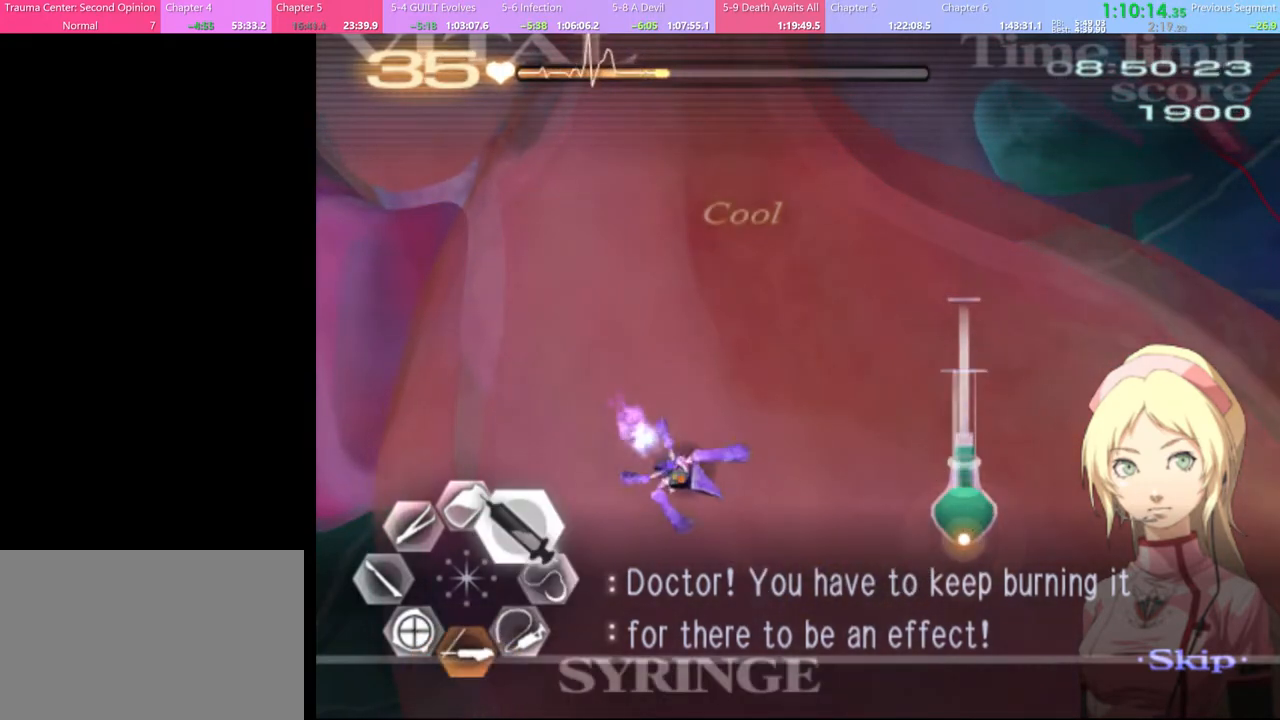
{"keys": ["d", "w"], "mouse": ["left"], "events": [[200, "mouse_left", "up"], [267, "mouse_left", "down"]]}
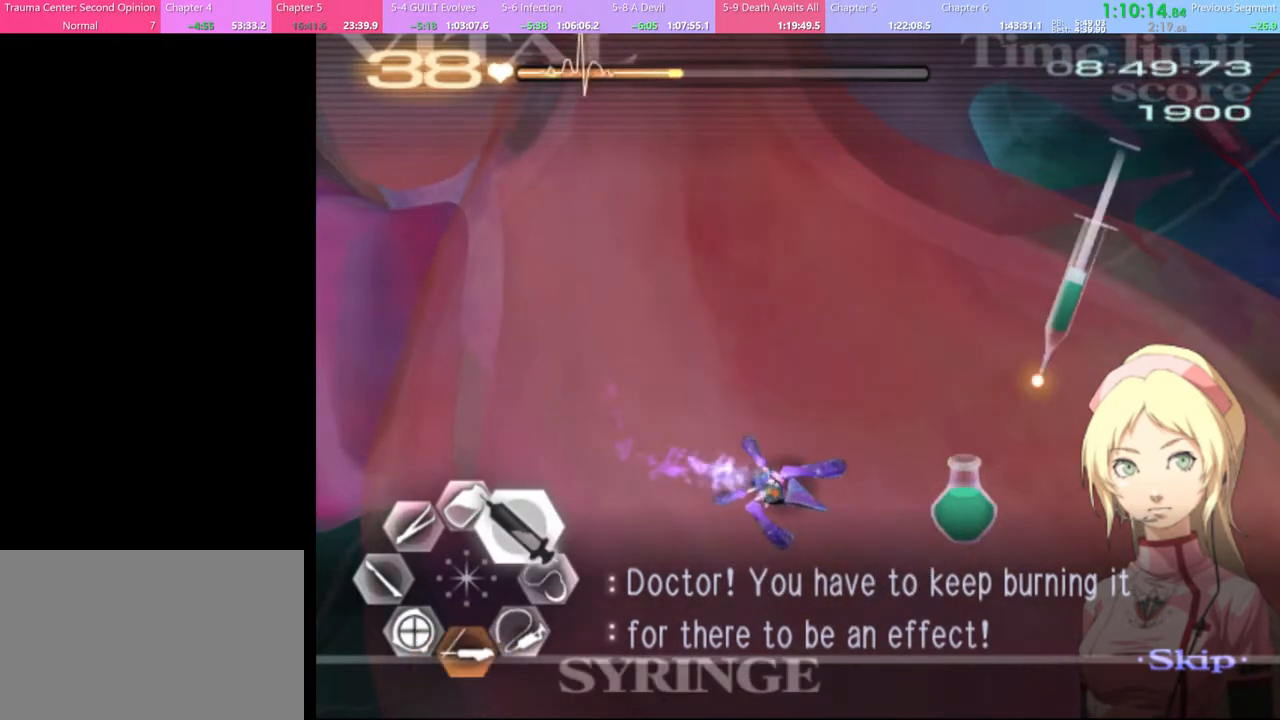
{"keys": ["d", "w"], "mouse": [], "events": [[467, "mouse_left", "up"]]}
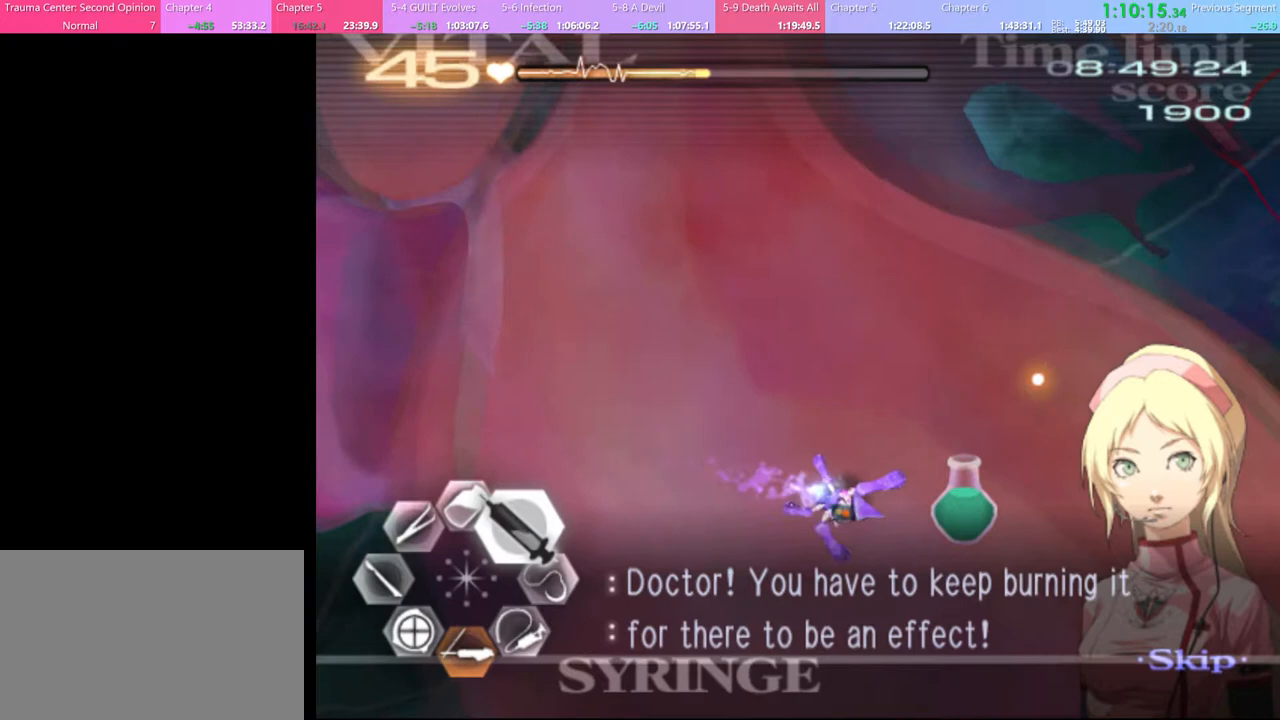
{"keys": ["d", "w"], "mouse": ["left"], "events": [[100, "mouse_left", "down"]]}
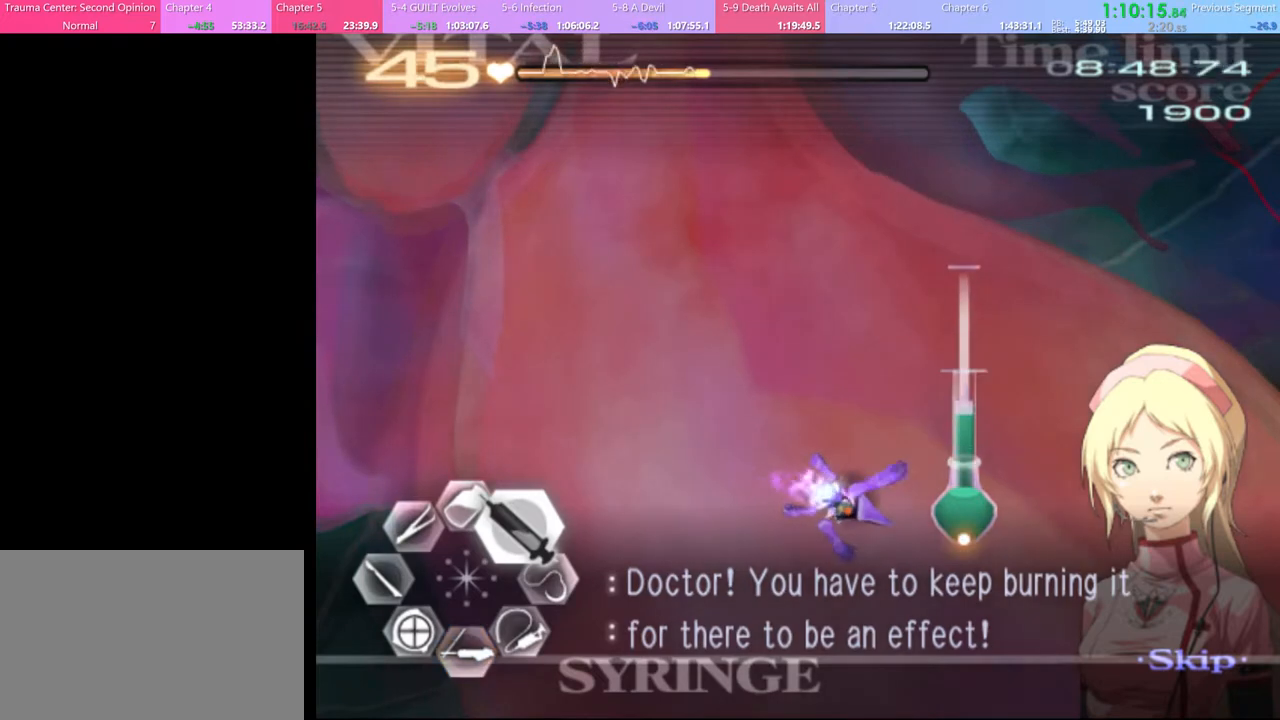
{"keys": ["d", "w"], "mouse": ["left"], "events": [[34, "mouse_left", "up"], [134, "mouse_left", "down"]]}
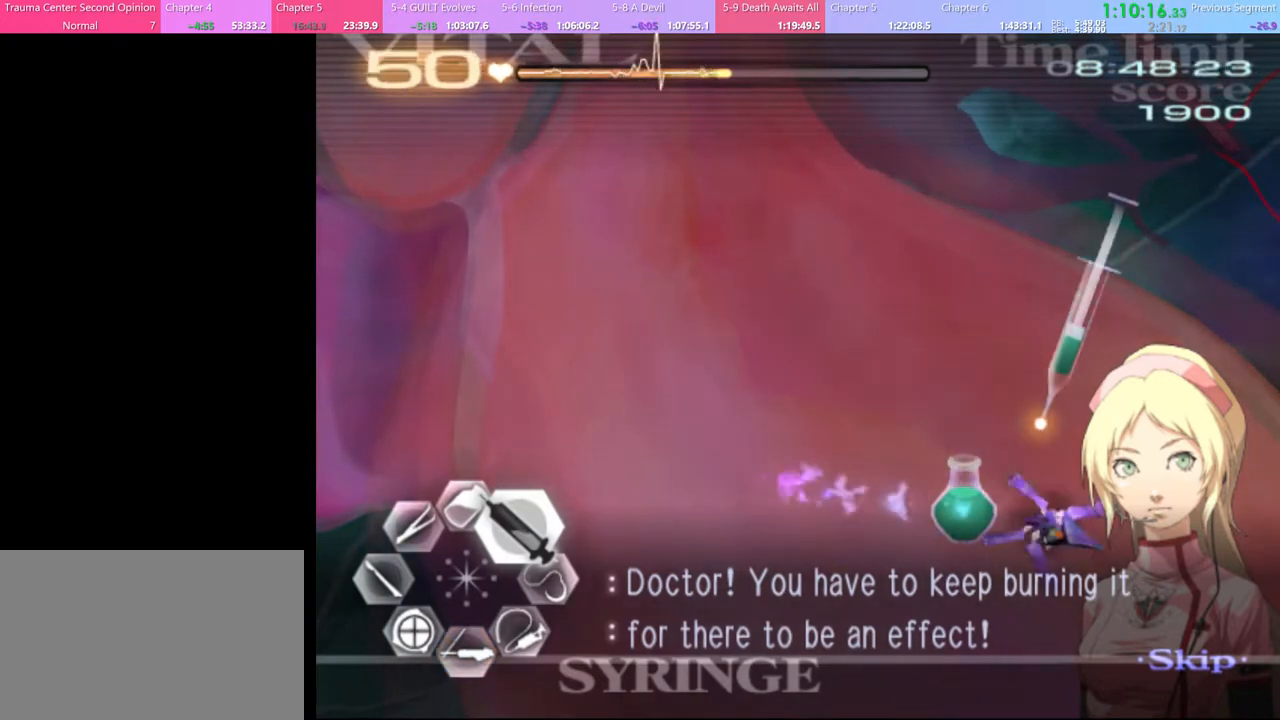
{"keys": ["s"], "mouse": [], "events": [[200, "w", "up"], [234, "mouse_left", "up"], [267, "d", "up"], [267, "s", "down"]]}
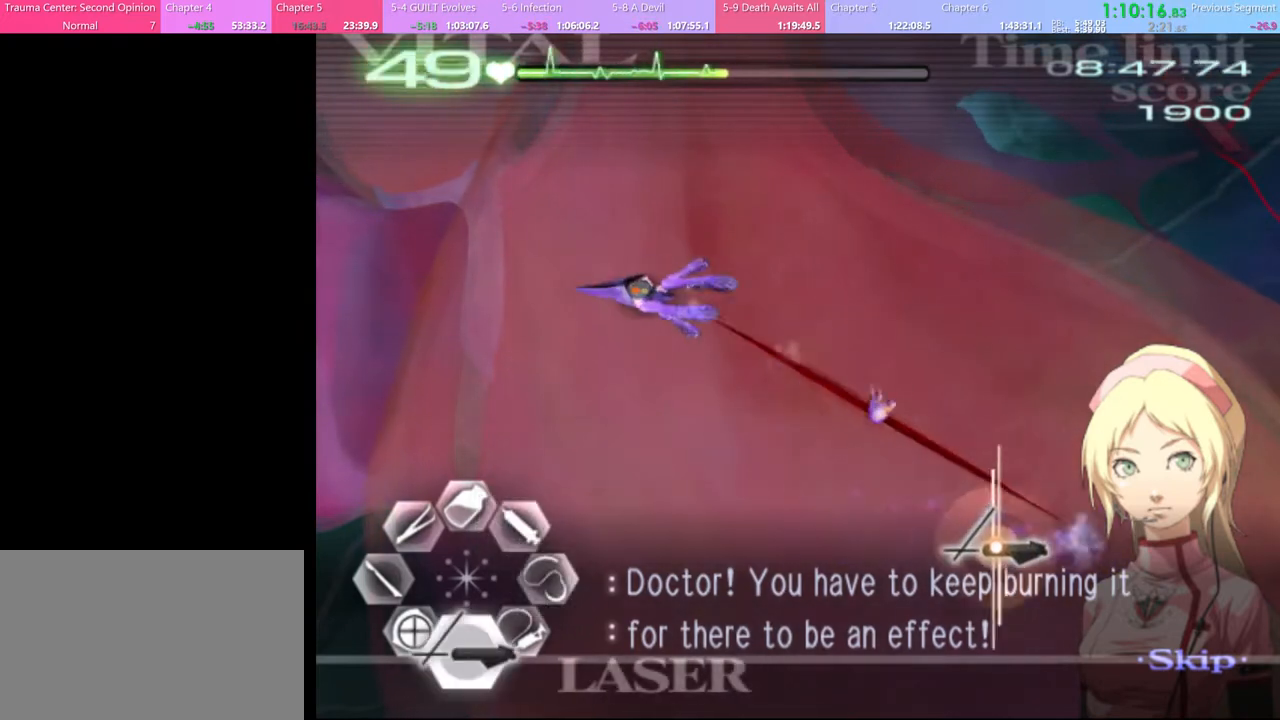
{"keys": [], "mouse": ["left"], "events": [[100, "s", "up"], [167, "mouse_left", "down"]]}
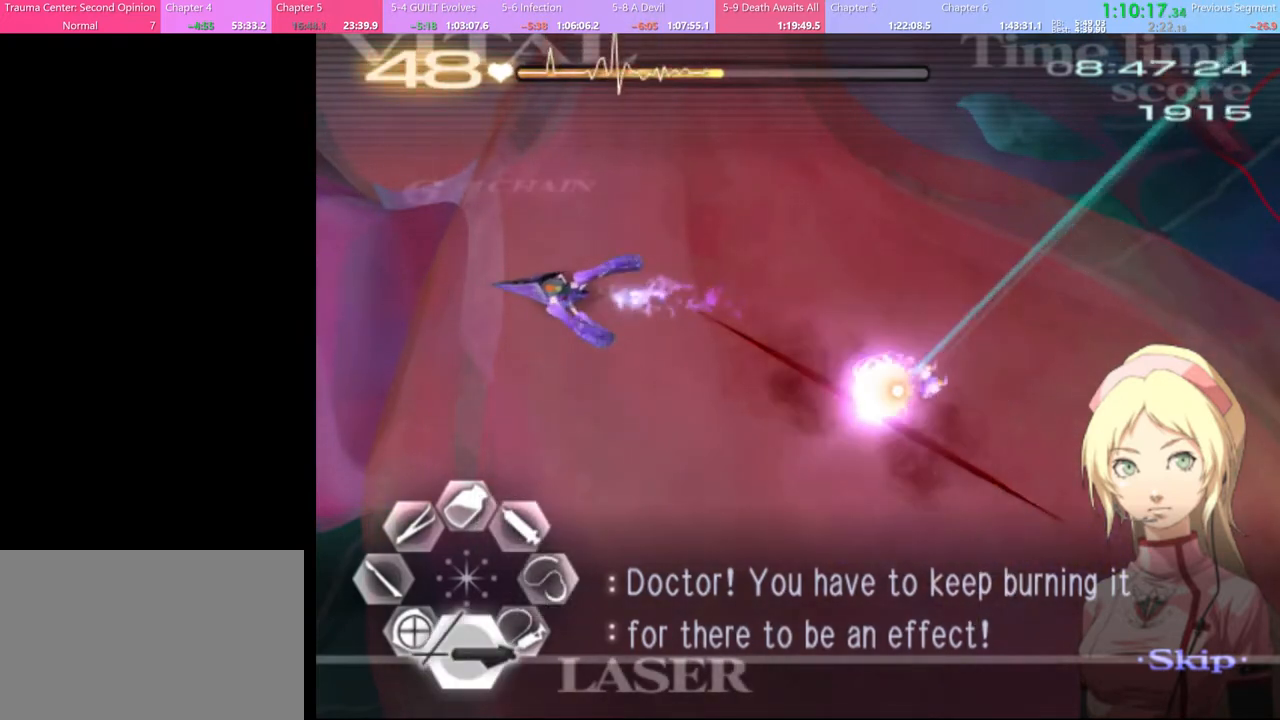
{"keys": [], "mouse": [], "events": [[467, "mouse_left", "up"]]}